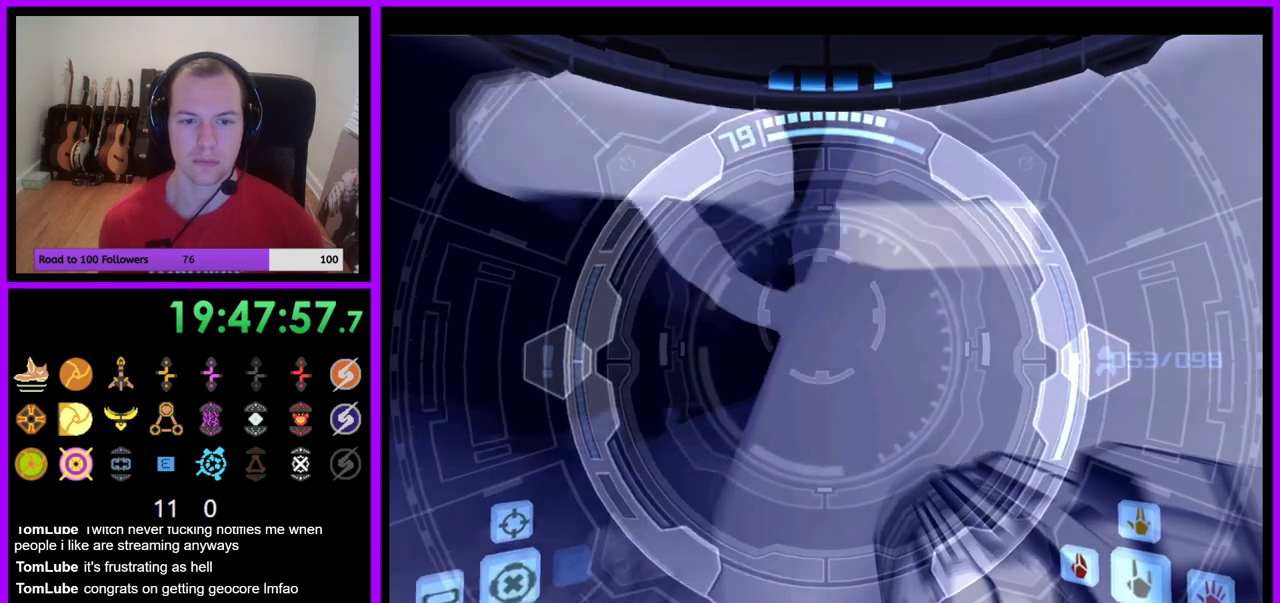
Gameplay with a controller (Nintendo layout); each line is a JSON object with the inputs held at the frame after it. "events" lists button and stick changes between this image and that frame as [ms after this image, input, new state], when the widget could be followed in between. Not read: L3 R3.
{"buttons": ["L1"], "left_stick": "up", "right_stick": "center", "events": [[50, "B", "up"], [67, "left_stick", "center"], [133, "L1", "down"], [333, "left_stick", "up"], [350, "B", "down"], [500, "B", "up"]]}
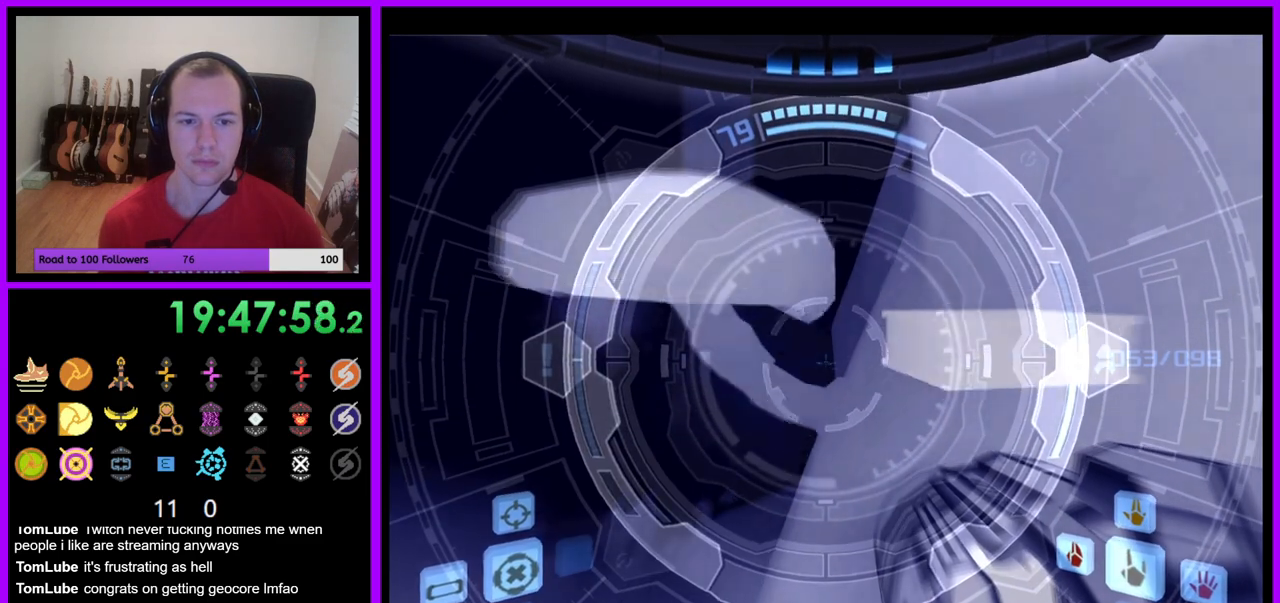
{"buttons": ["L1"], "left_stick": "up-left", "right_stick": "center", "events": [[100, "left_stick", "up-right"], [217, "left_stick", "up"], [333, "left_stick", "up-left"]]}
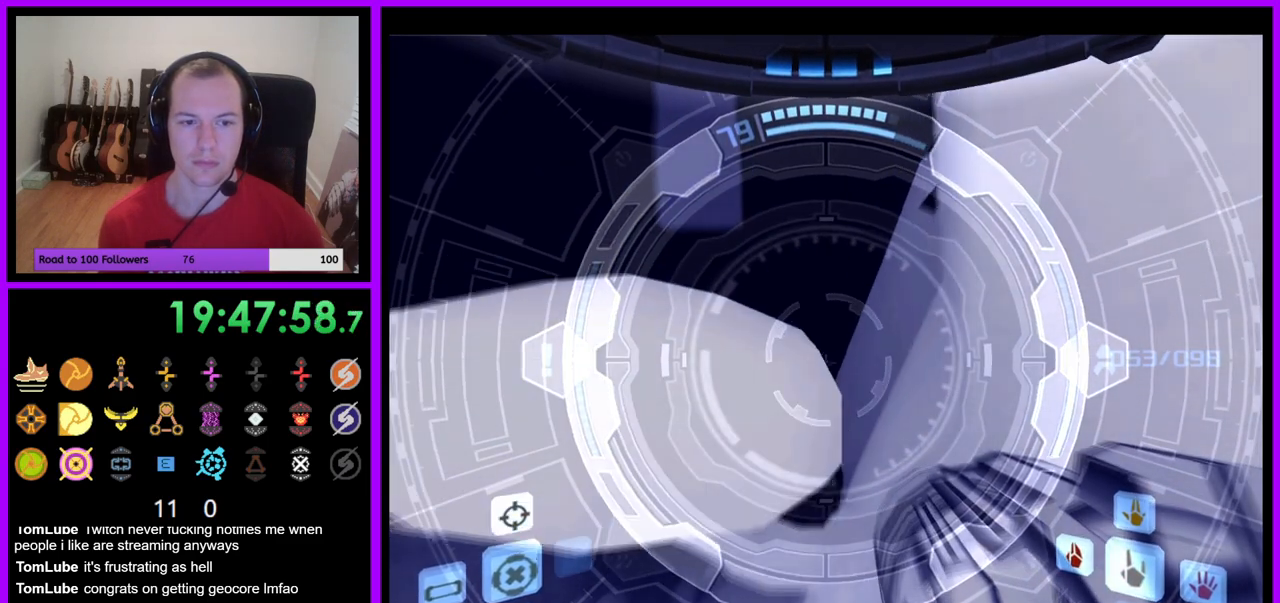
{"buttons": ["L1"], "left_stick": "up", "right_stick": "center"}
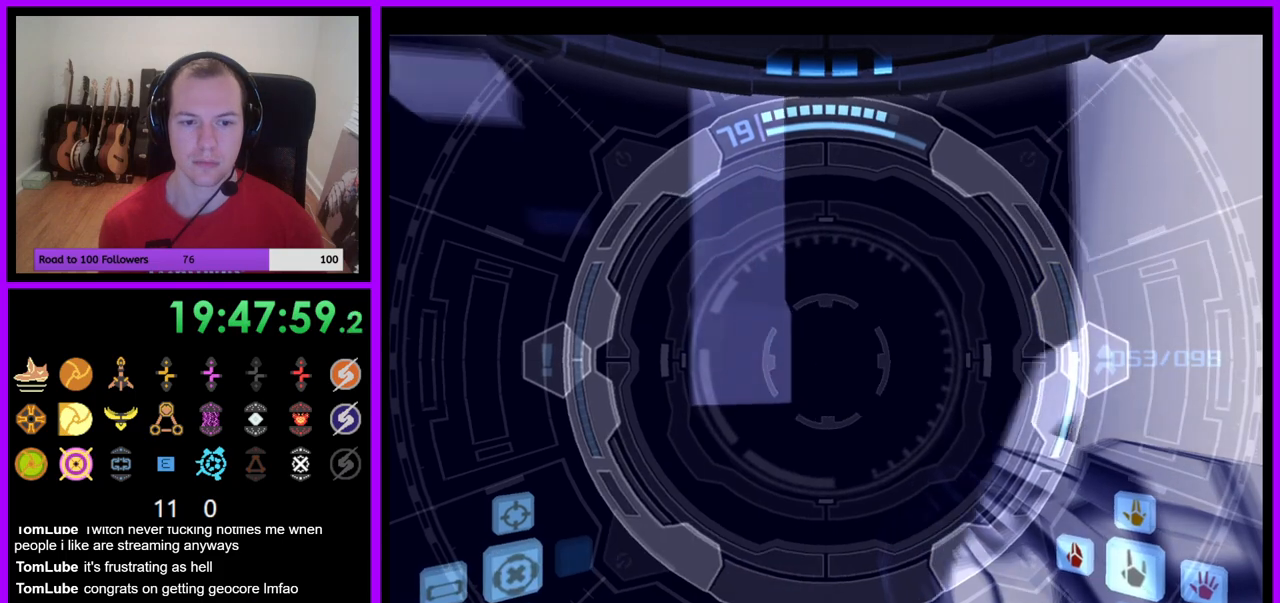
{"buttons": ["L1"], "left_stick": "center", "right_stick": "center", "events": [[483, "left_stick", "center"]]}